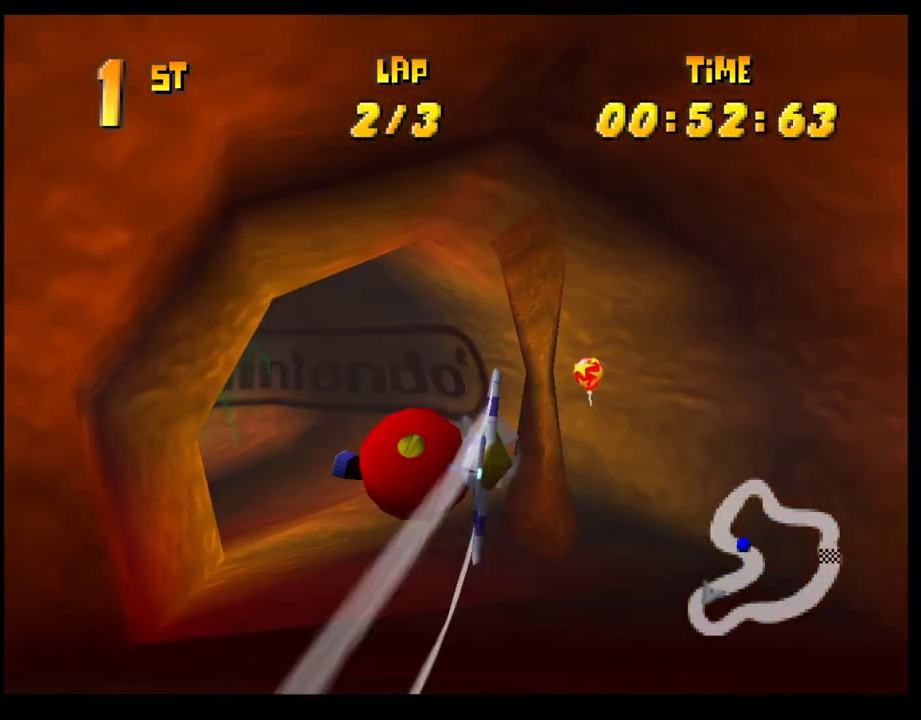
Gameplay with a controller (PlayStation layout); each line is a JSON object with the inputs held at the frame after it. "events" lists button and stick changes between this image and that frame as [ms after this image, input, new state], when the widget could be followed in between. Not read: R3 right_stick.
{"buttons": ["CROSS"], "left_stick": "left", "events": [[17, "left_stick", "left"], [150, "left_stick", "center"], [317, "left_stick", "left"]]}
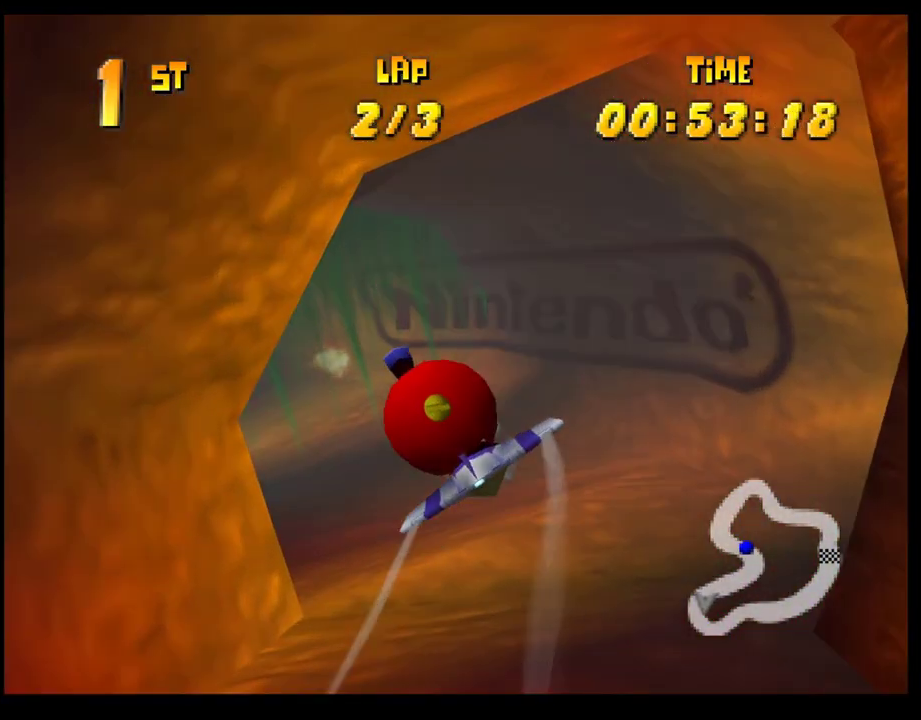
{"buttons": ["CROSS"], "left_stick": "left", "events": []}
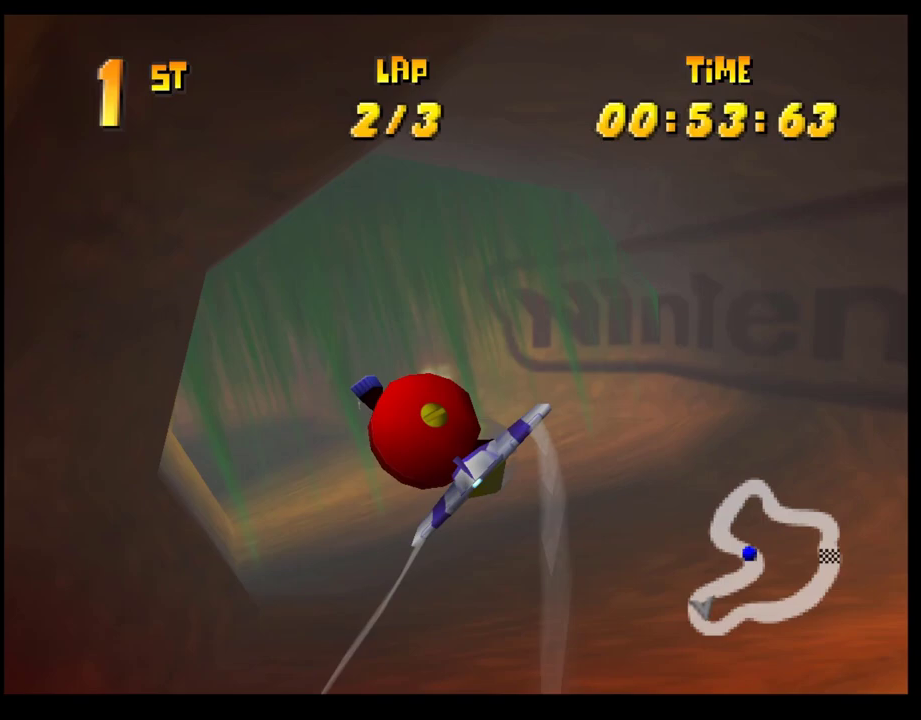
{"buttons": ["CROSS"], "left_stick": "center", "events": [[83, "left_stick", "center"], [283, "left_stick", "left"], [383, "left_stick", "center"]]}
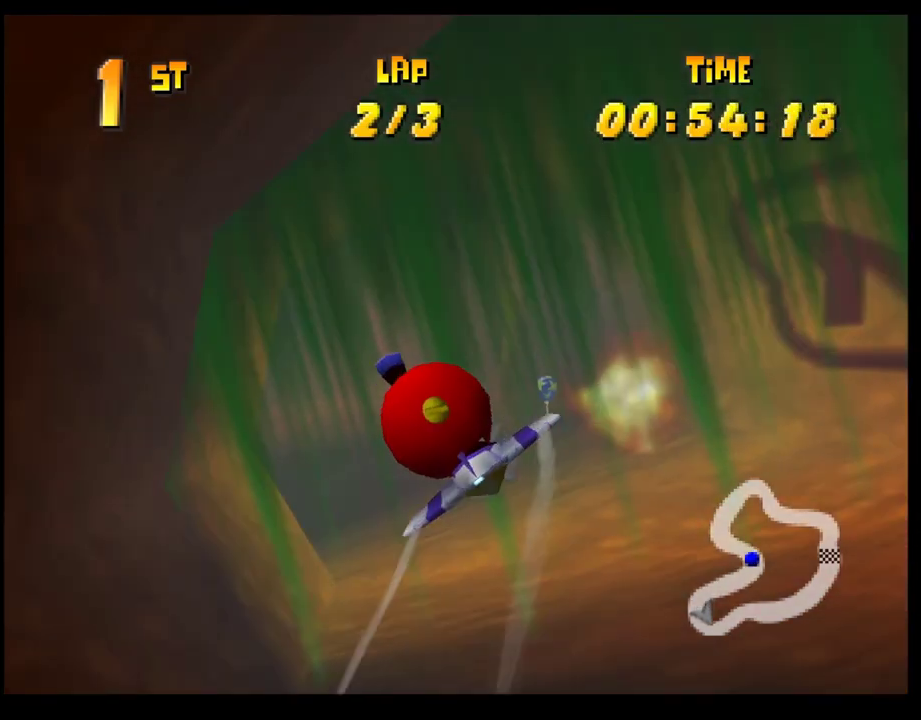
{"buttons": ["CROSS", "R1"], "left_stick": "left", "events": [[67, "left_stick", "left"], [333, "R1", "down"]]}
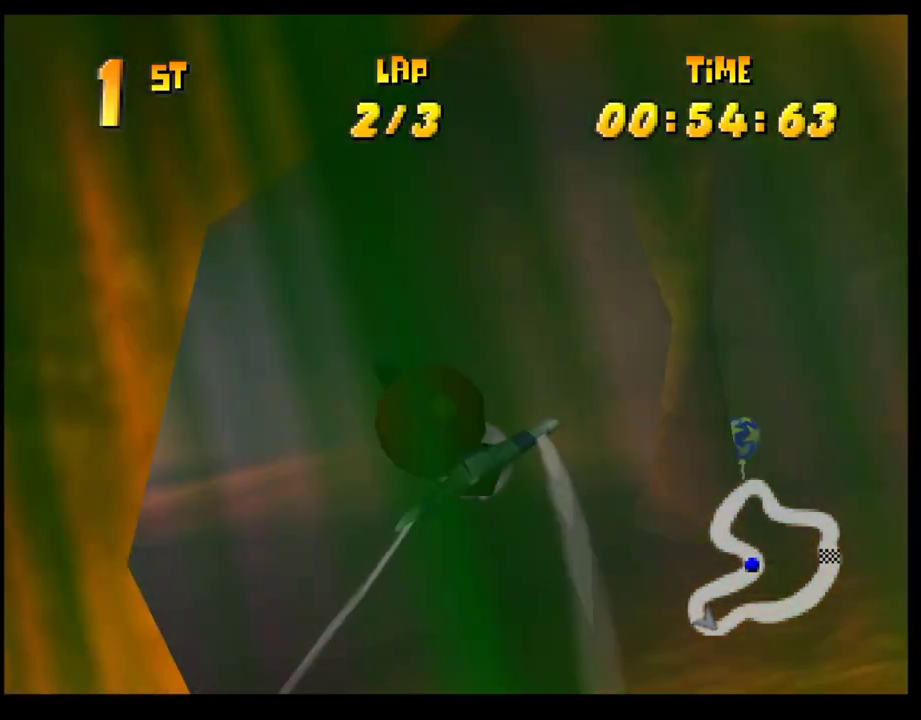
{"buttons": ["CROSS"], "left_stick": "center", "events": [[417, "R1", "up"], [467, "left_stick", "center"]]}
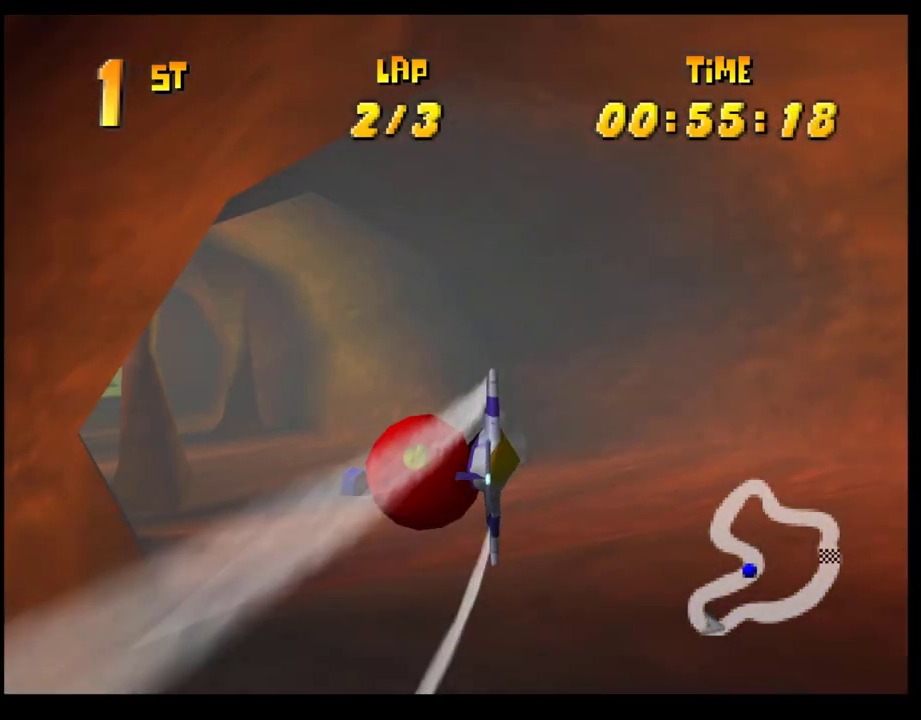
{"buttons": ["CROSS"], "left_stick": "center", "events": []}
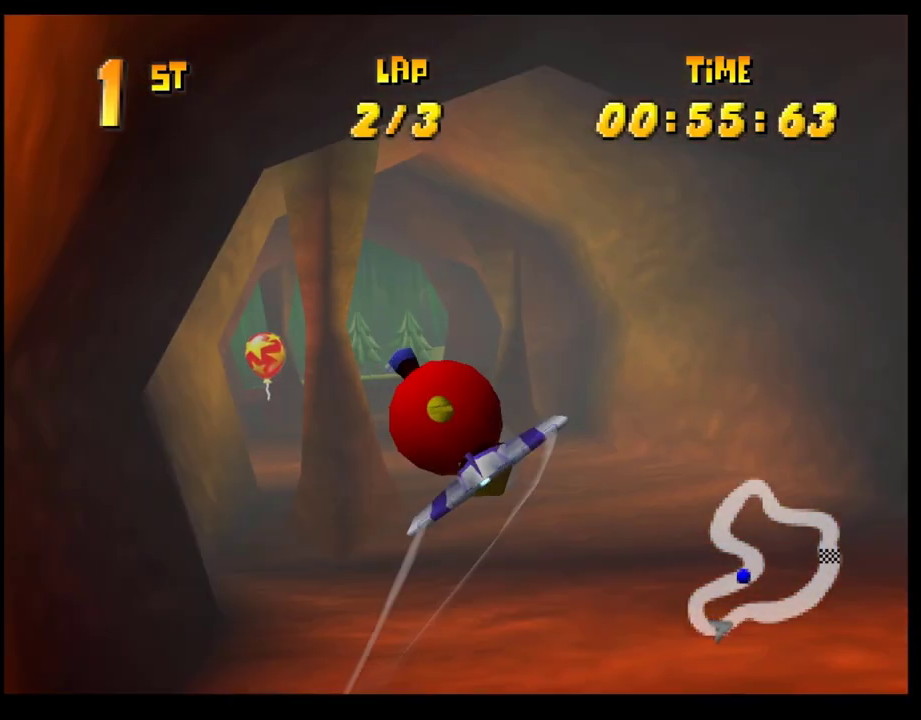
{"buttons": ["CROSS"], "left_stick": "center", "events": [[50, "left_stick", "left"], [200, "left_stick", "center"]]}
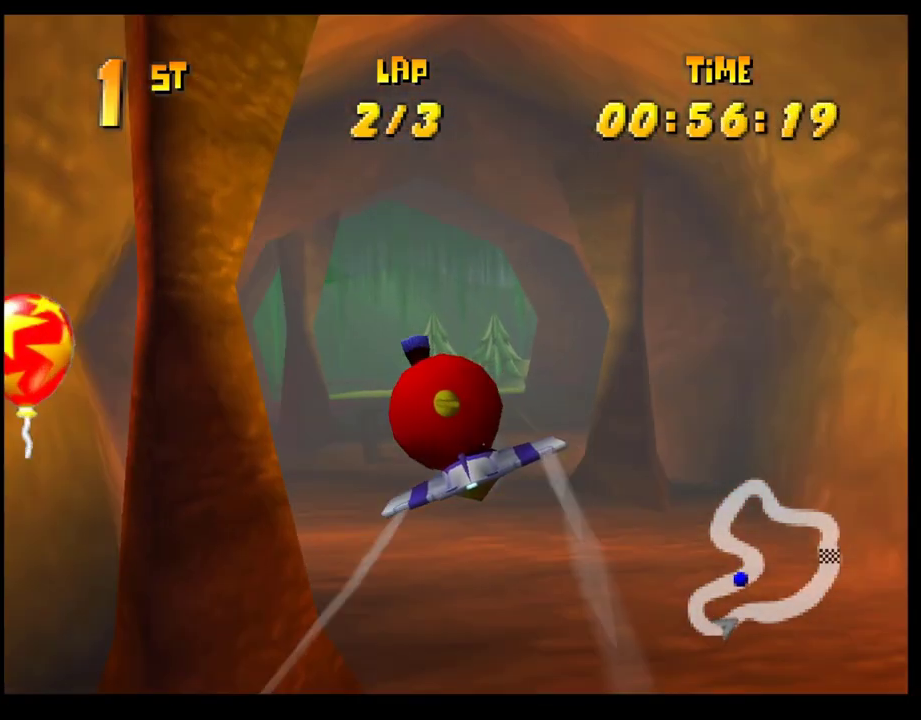
{"buttons": ["CROSS"], "left_stick": "center", "events": [[200, "left_stick", "right"], [283, "left_stick", "center"]]}
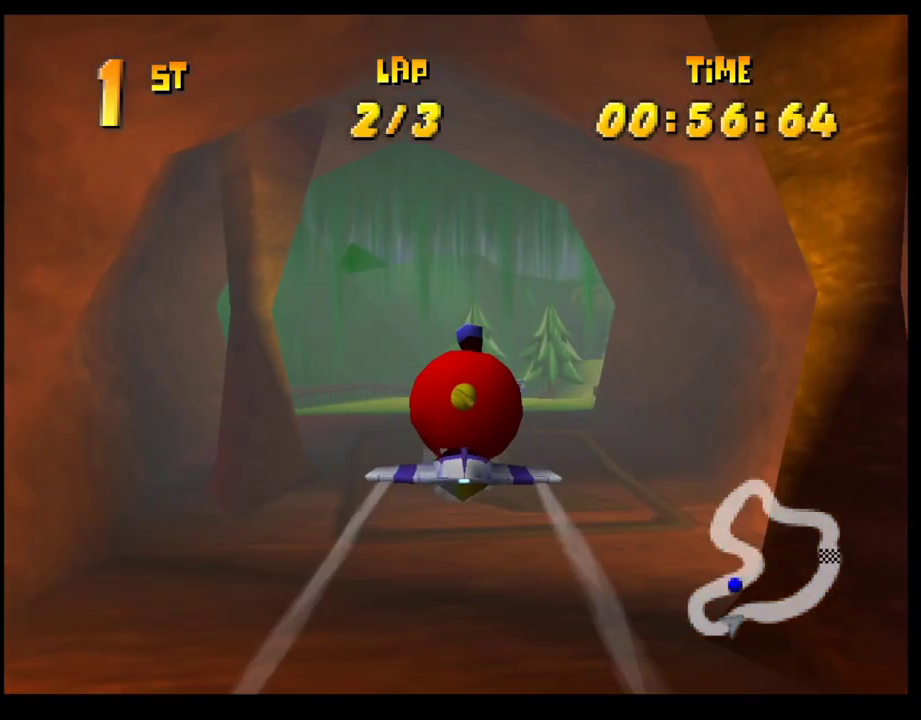
{"buttons": ["CROSS"], "left_stick": "center", "events": [[117, "left_stick", "up-right"], [267, "left_stick", "center"]]}
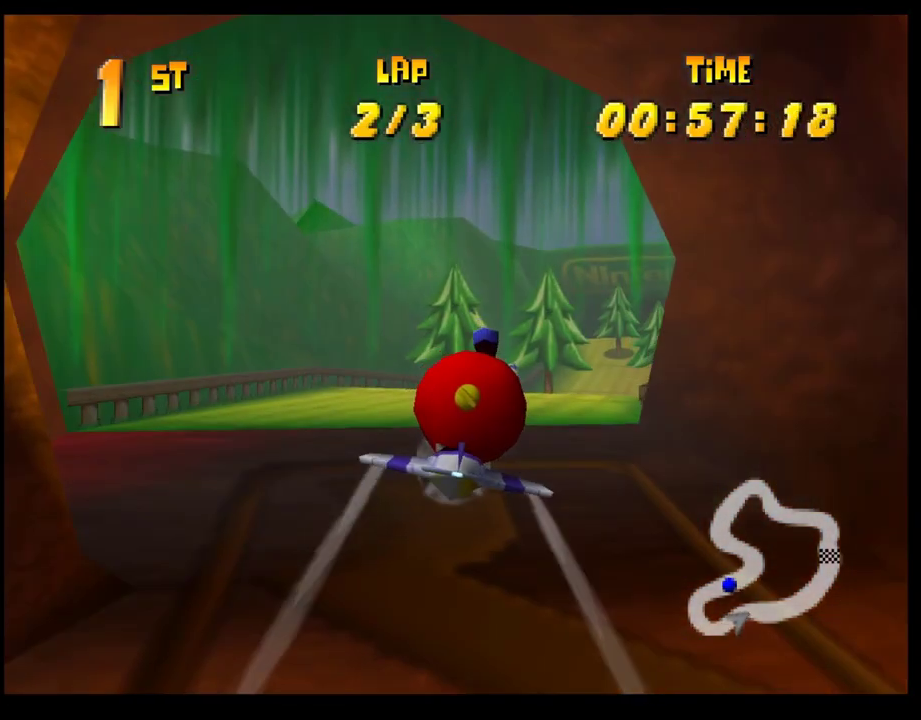
{"buttons": ["CROSS"], "left_stick": "center", "events": []}
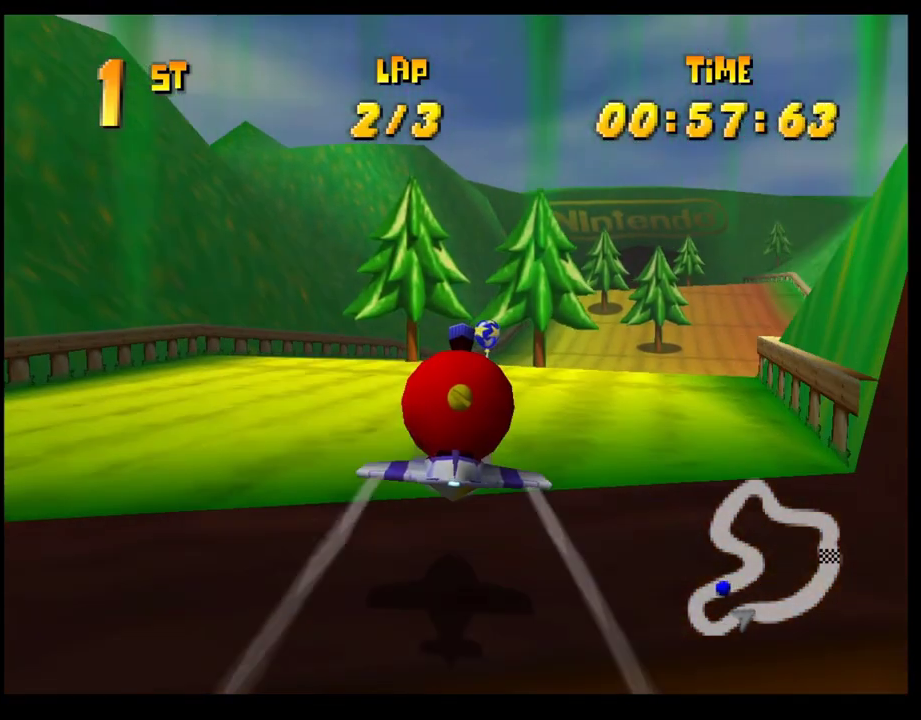
{"buttons": ["CROSS"], "left_stick": "up-right", "events": [[17, "left_stick", "up-right"], [117, "left_stick", "center"], [217, "left_stick", "up-right"]]}
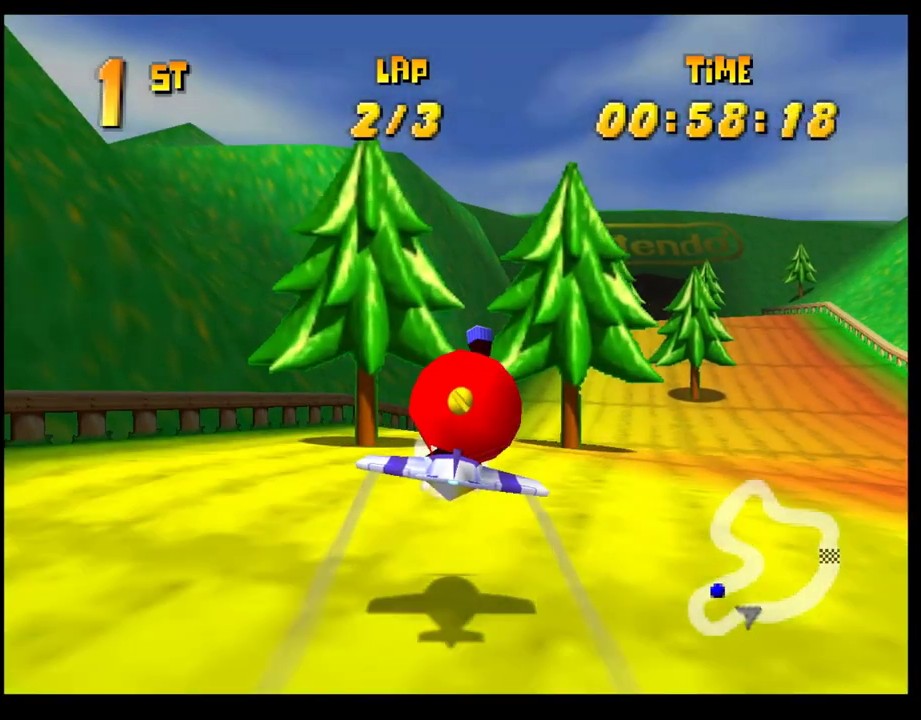
{"buttons": ["L1"], "left_stick": "down-right", "events": [[67, "left_stick", "right"], [317, "left_stick", "down-right"], [383, "CROSS", "up"], [483, "L1", "down"]]}
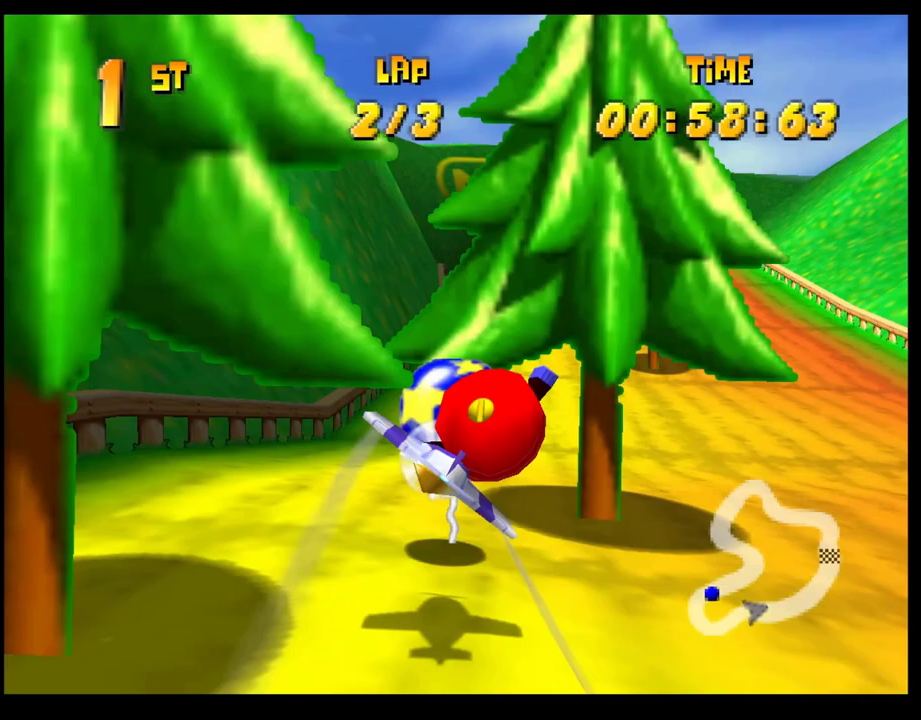
{"buttons": [], "left_stick": "center", "events": [[17, "left_stick", "center"], [67, "L1", "up"], [283, "left_stick", "down-left"], [433, "left_stick", "left"], [483, "left_stick", "center"]]}
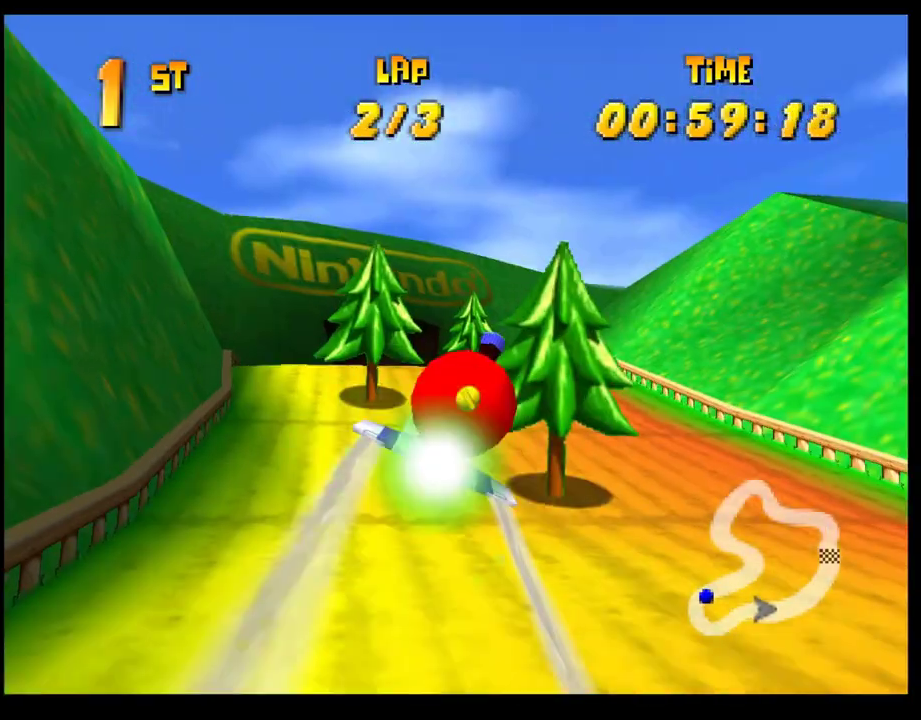
{"buttons": ["CROSS"], "left_stick": "up-left", "events": [[133, "left_stick", "left"], [233, "CROSS", "down"], [467, "left_stick", "up-left"]]}
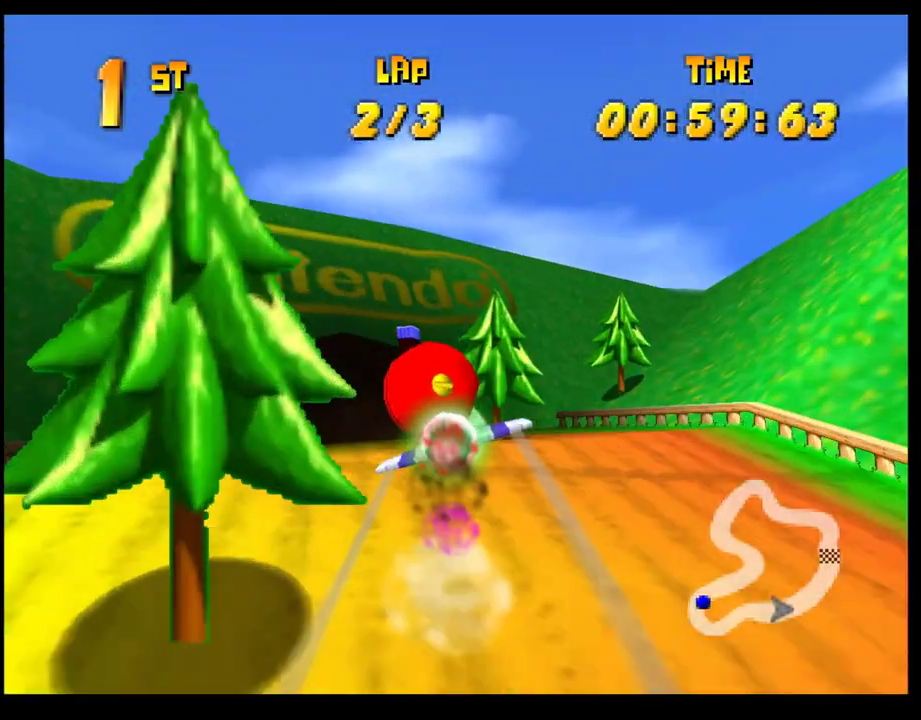
{"buttons": ["CROSS"], "left_stick": "center", "events": [[100, "left_stick", "center"], [267, "left_stick", "left"], [383, "left_stick", "center"]]}
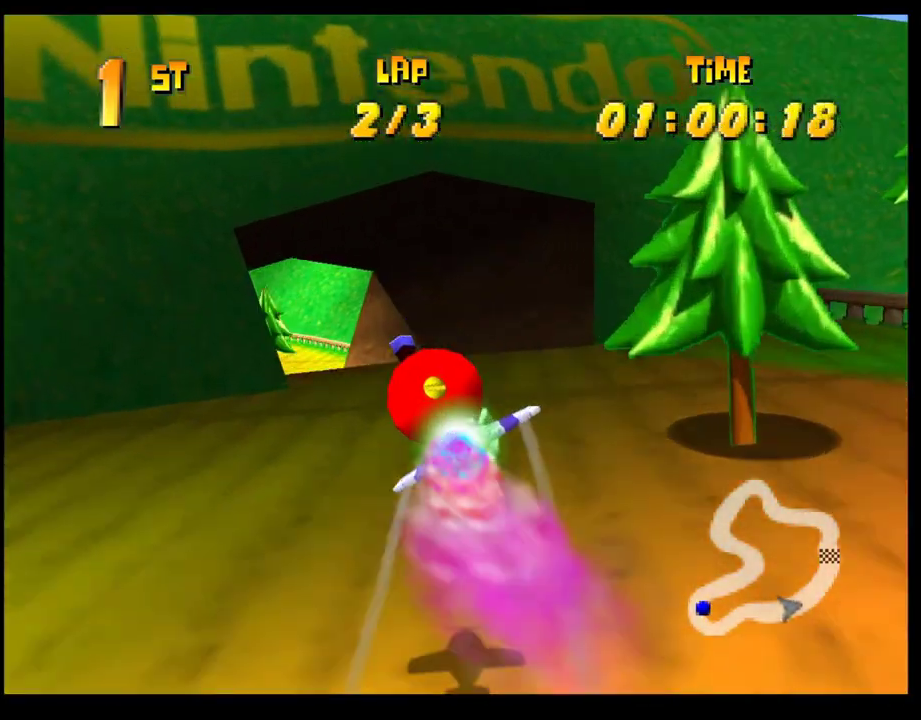
{"buttons": ["CROSS"], "left_stick": "down-left", "events": [[117, "left_stick", "left"], [283, "left_stick", "center"], [500, "left_stick", "down-left"]]}
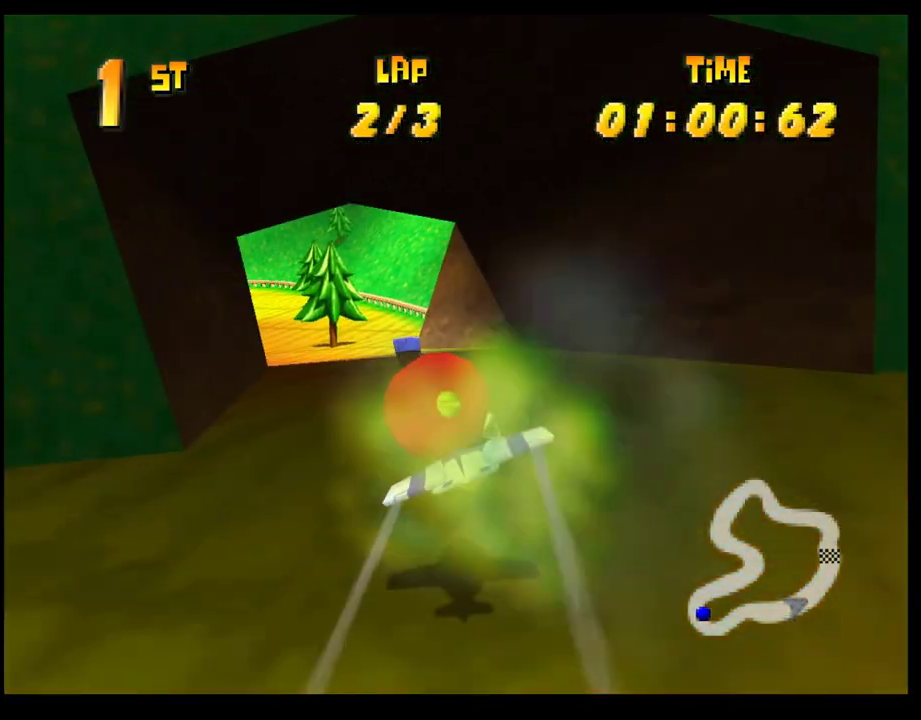
{"buttons": ["CROSS"], "left_stick": "center", "events": [[67, "left_stick", "left"], [467, "left_stick", "center"]]}
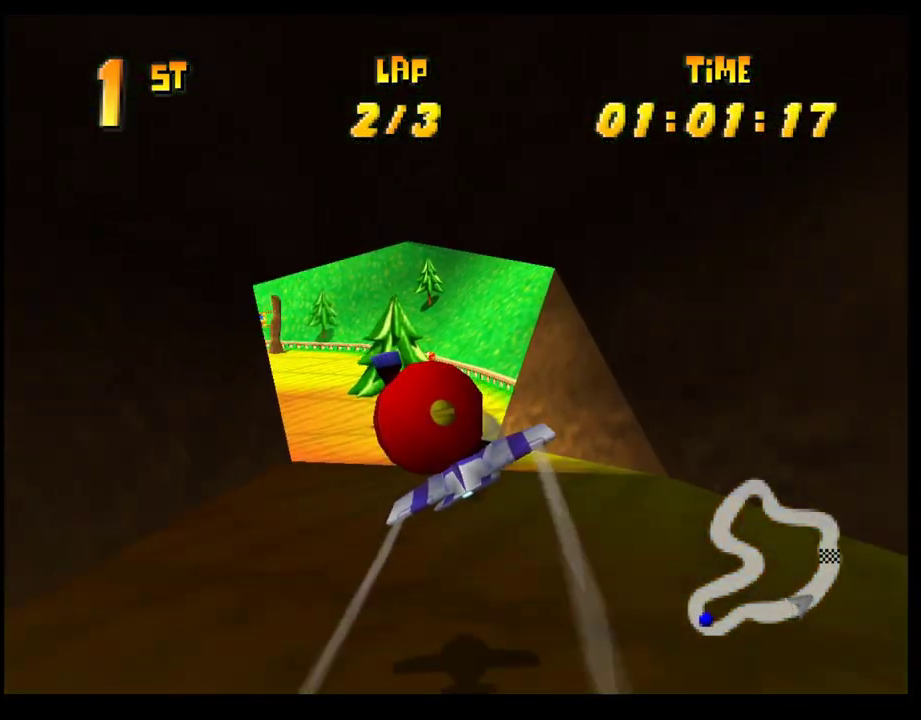
{"buttons": ["CROSS"], "left_stick": "left", "events": [[167, "left_stick", "left"]]}
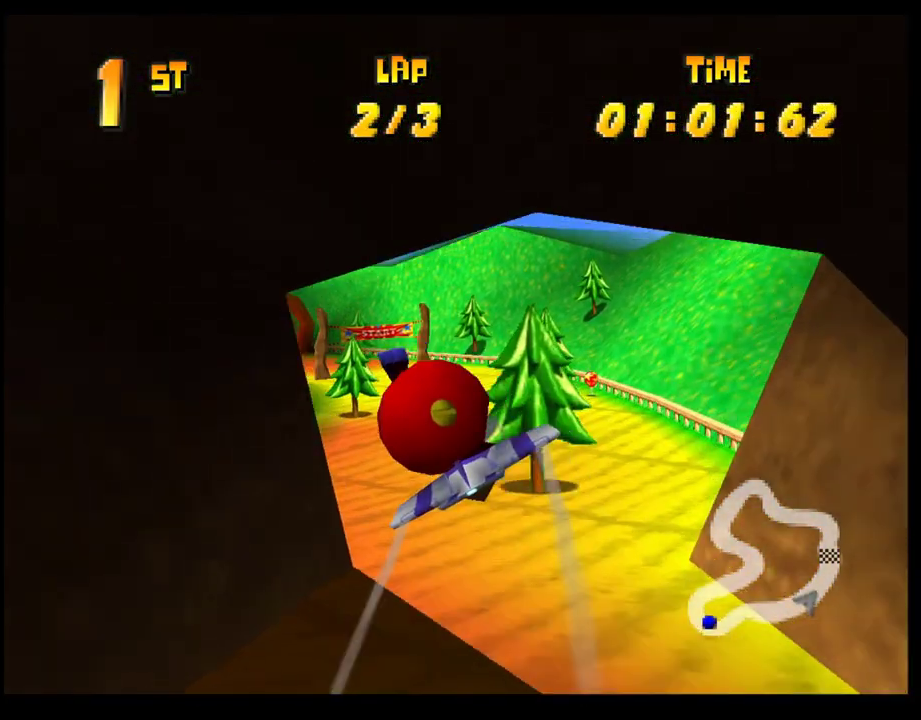
{"buttons": ["CROSS", "R1"], "left_stick": "right", "events": [[117, "left_stick", "center"], [167, "left_stick", "right"], [267, "R1", "down"], [350, "R1", "up"], [433, "R1", "down"]]}
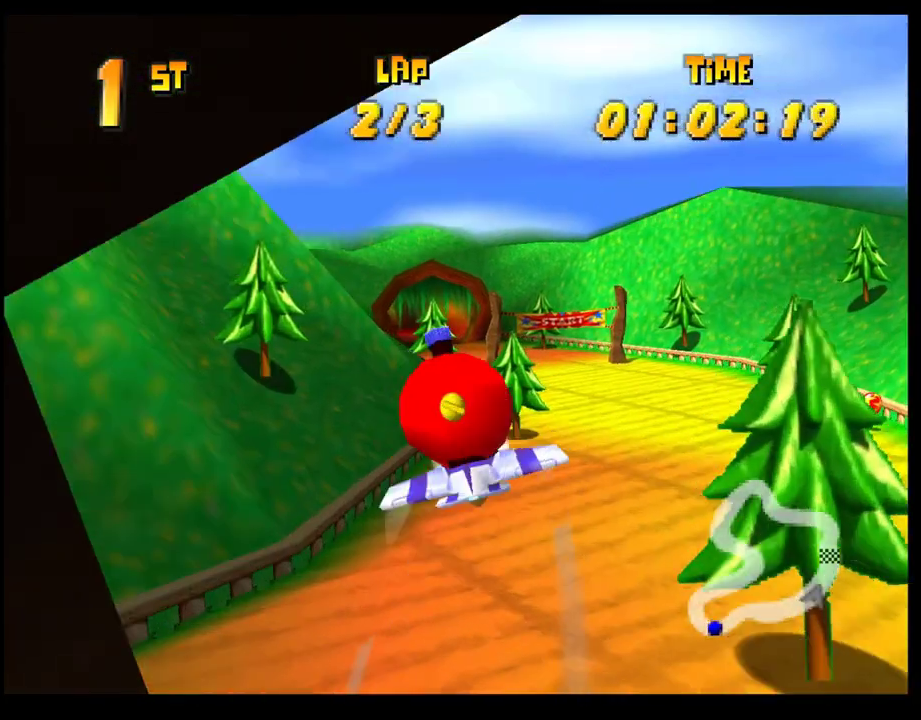
{"buttons": ["CROSS", "R1"], "left_stick": "right", "events": [[33, "R1", "up"], [417, "R1", "down"]]}
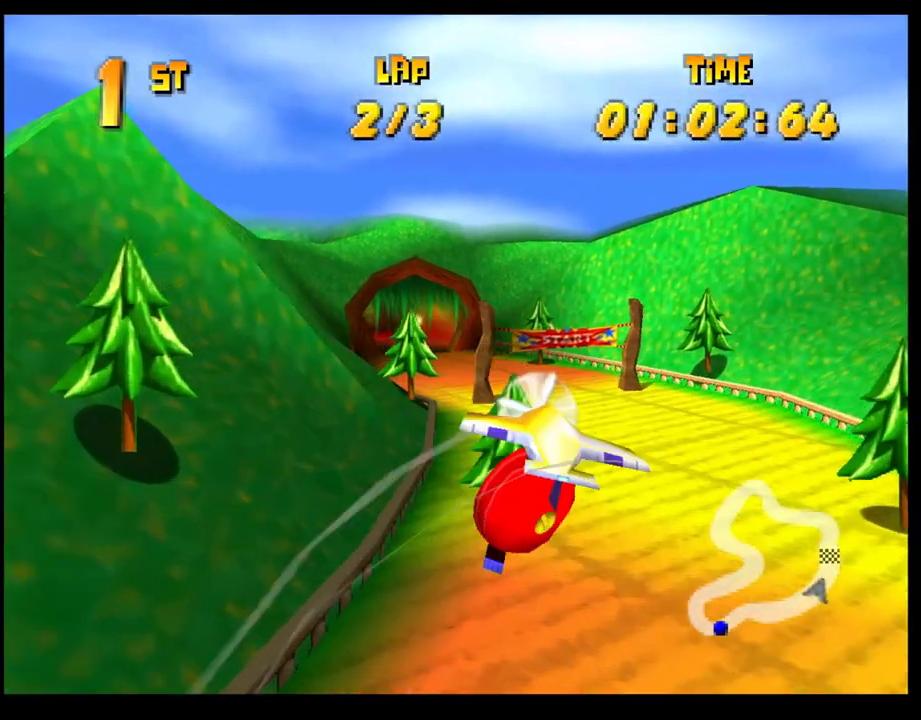
{"buttons": ["CROSS"], "left_stick": "center", "events": [[33, "R1", "up"], [117, "R1", "down"], [217, "R1", "up"], [417, "left_stick", "center"]]}
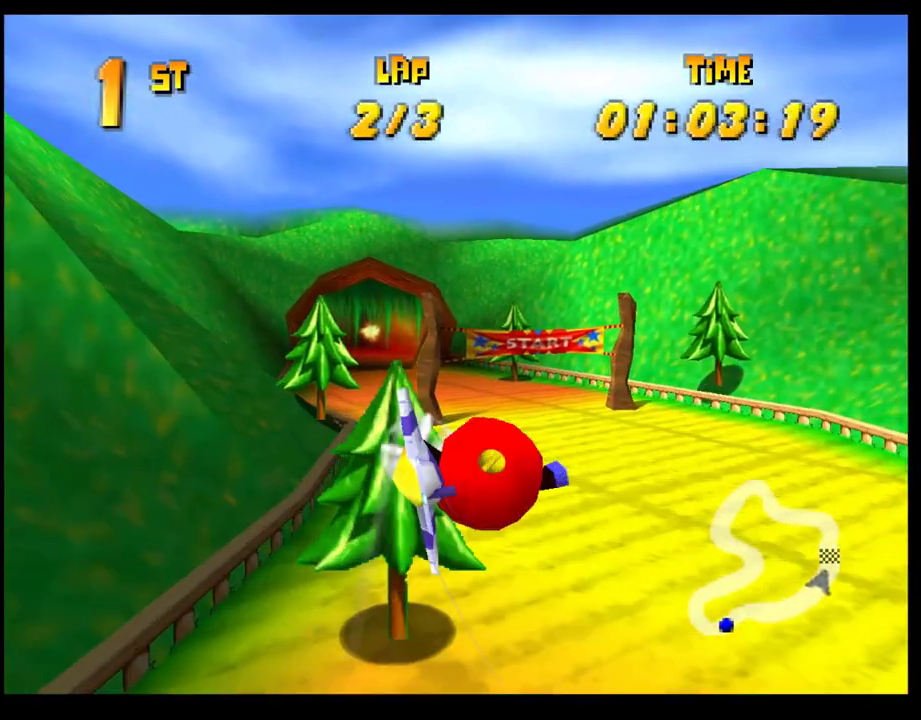
{"buttons": ["CROSS"], "left_stick": "center", "events": []}
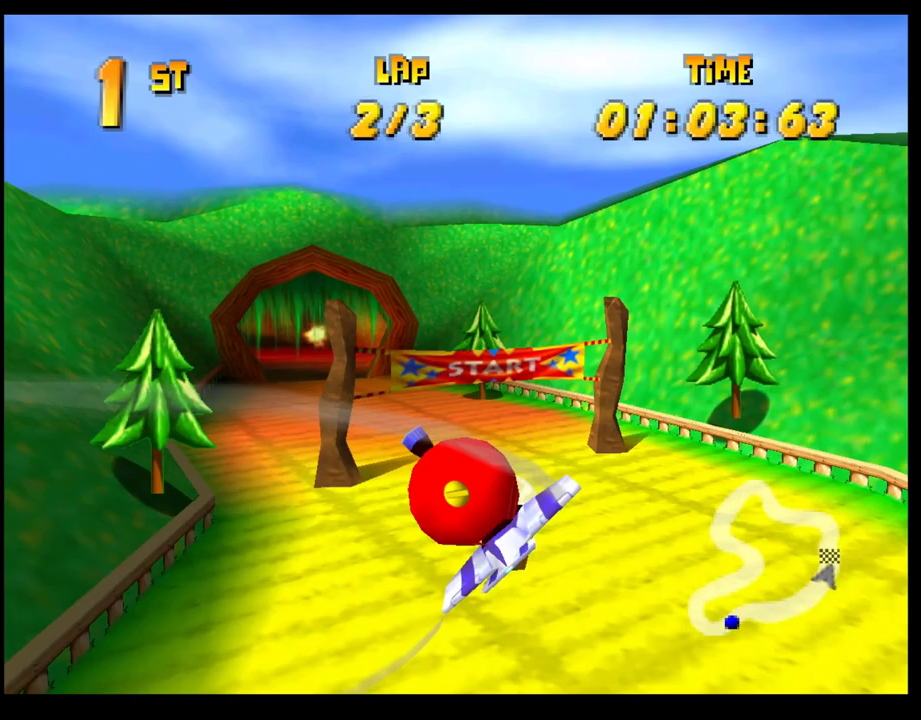
{"buttons": ["CROSS"], "left_stick": "left", "events": [[33, "left_stick", "left"], [333, "left_stick", "center"], [467, "left_stick", "left"]]}
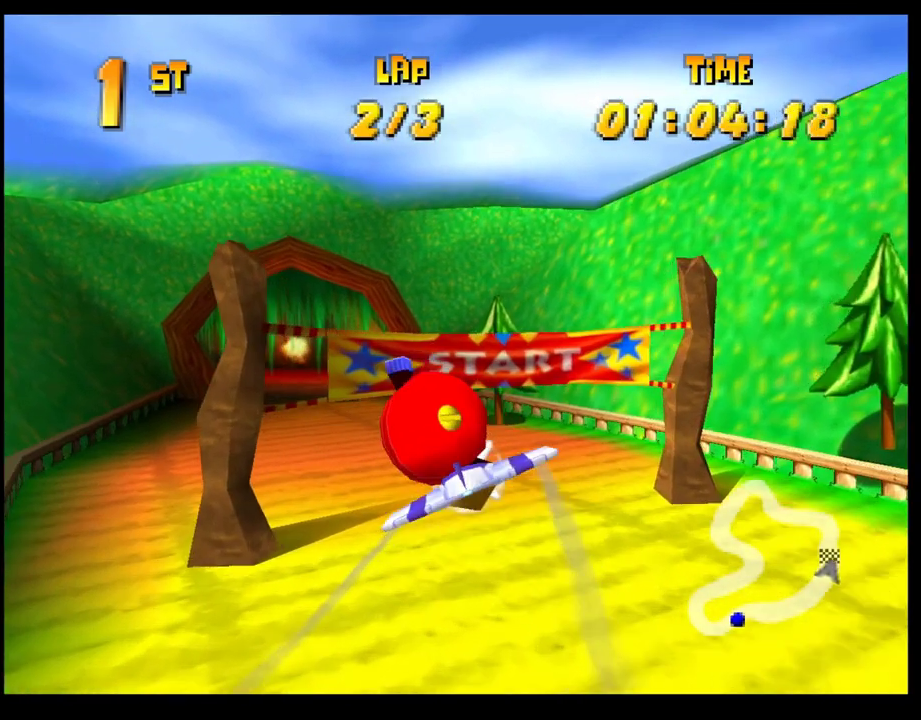
{"buttons": ["CROSS"], "left_stick": "center", "events": [[150, "left_stick", "center"]]}
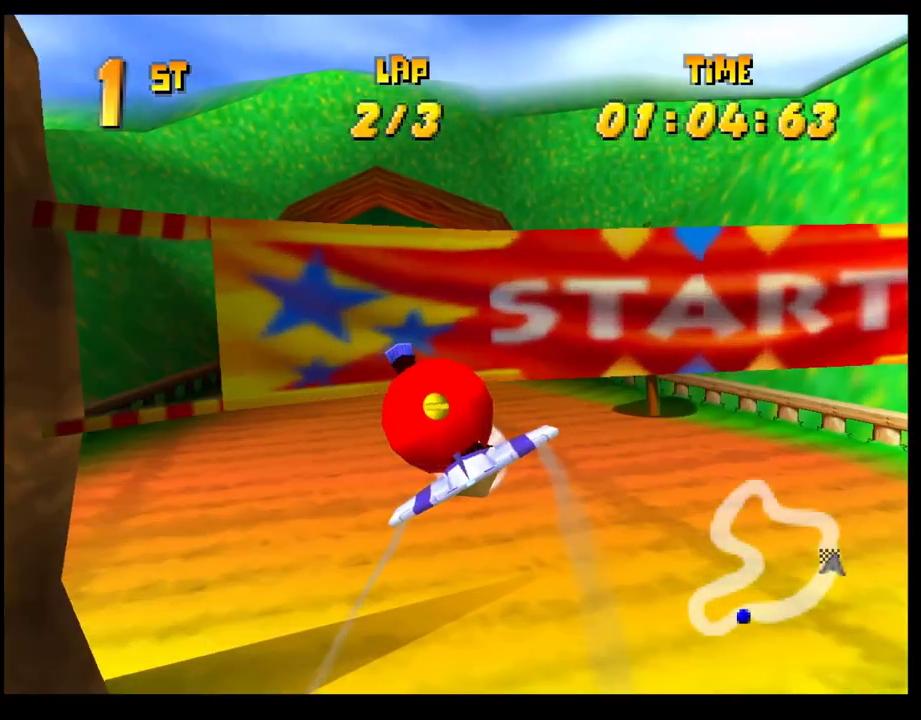
{"buttons": ["CROSS"], "left_stick": "left", "events": [[50, "left_stick", "up"], [167, "left_stick", "center"], [417, "left_stick", "left"]]}